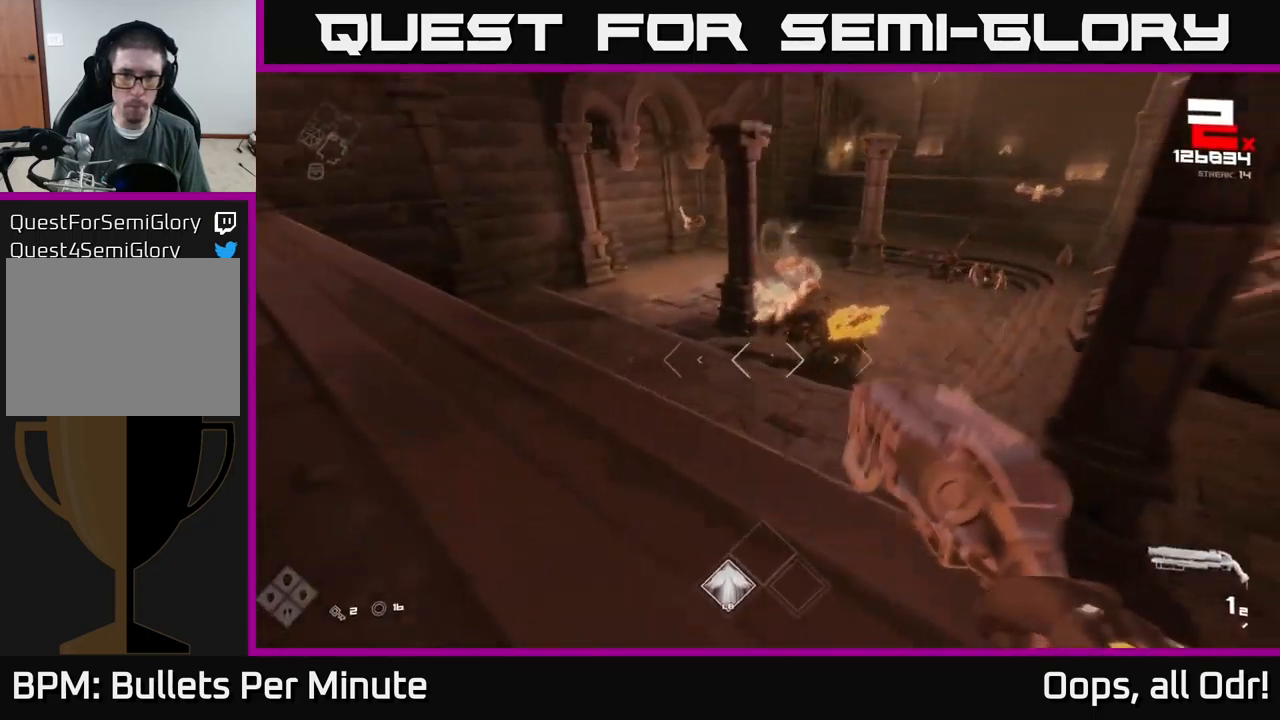
Gameplay with a controller (Xbox layout); each line is a JSON object with the inputs held at the frame after it. "events" lists button and stick changes between this image and that frame as [ms after this image, input, new state], when the widget could be followed in between.
{"buttons": ["R1"], "left_stick": "up-right", "right_stick": "center", "events": [[17, "right_stick", "up"], [83, "R2", "down"], [133, "right_stick", "center"], [183, "R2", "up"], [283, "right_stick", "right"], [350, "left_stick", "right"], [400, "R1", "down"], [450, "left_stick", "up-right"], [467, "right_stick", "center"]]}
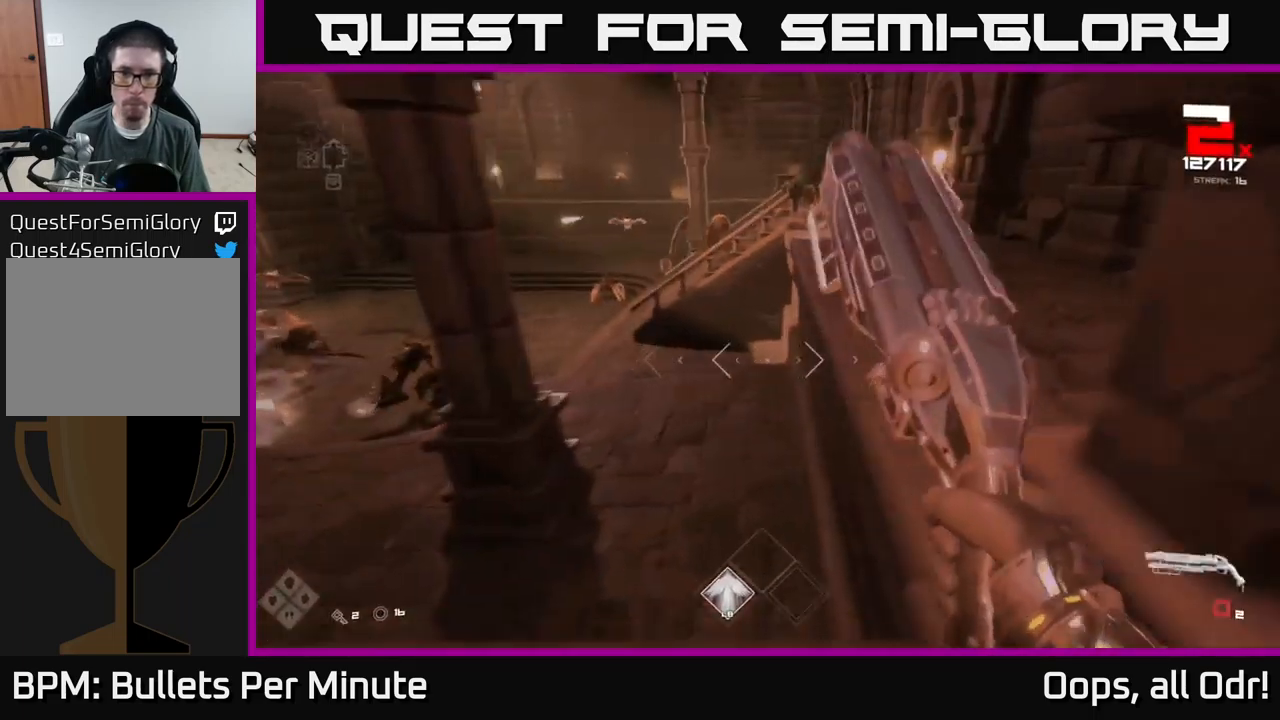
{"buttons": [], "left_stick": "up", "right_stick": "center", "events": [[33, "R1", "up"], [200, "left_stick", "up"], [233, "R1", "down"], [250, "A", "down"], [333, "A", "up"], [350, "R1", "up"]]}
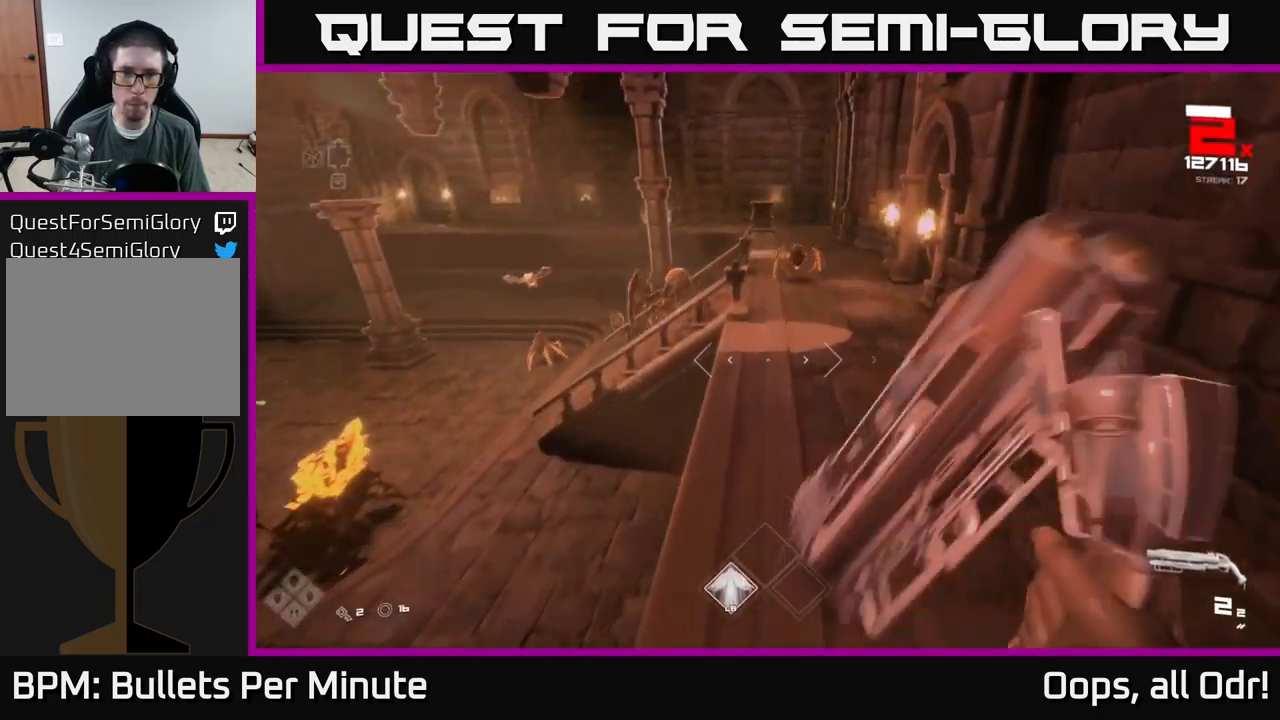
{"buttons": ["R2"], "left_stick": "up-left", "right_stick": "center", "events": [[83, "right_stick", "up-left"], [150, "R2", "down"], [150, "left_stick", "up-right"], [150, "right_stick", "center"], [267, "R2", "up"], [333, "left_stick", "up"], [333, "right_stick", "down-right"], [417, "right_stick", "center"], [433, "R2", "down"], [433, "left_stick", "up-left"]]}
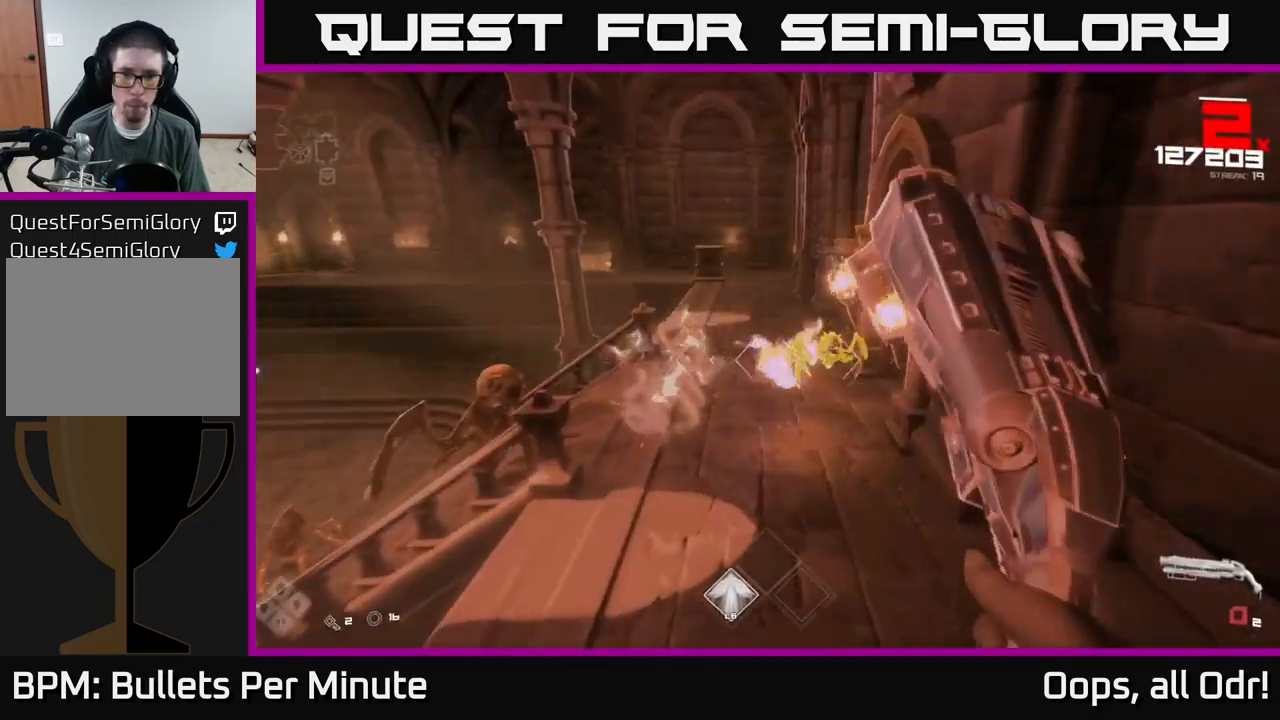
{"buttons": ["A"], "left_stick": "up", "right_stick": "center", "events": [[17, "R2", "up"], [17, "left_stick", "left"], [183, "left_stick", "up-left"], [200, "A", "down"], [283, "A", "up"], [383, "left_stick", "up-right"], [467, "A", "down"], [467, "left_stick", "up"]]}
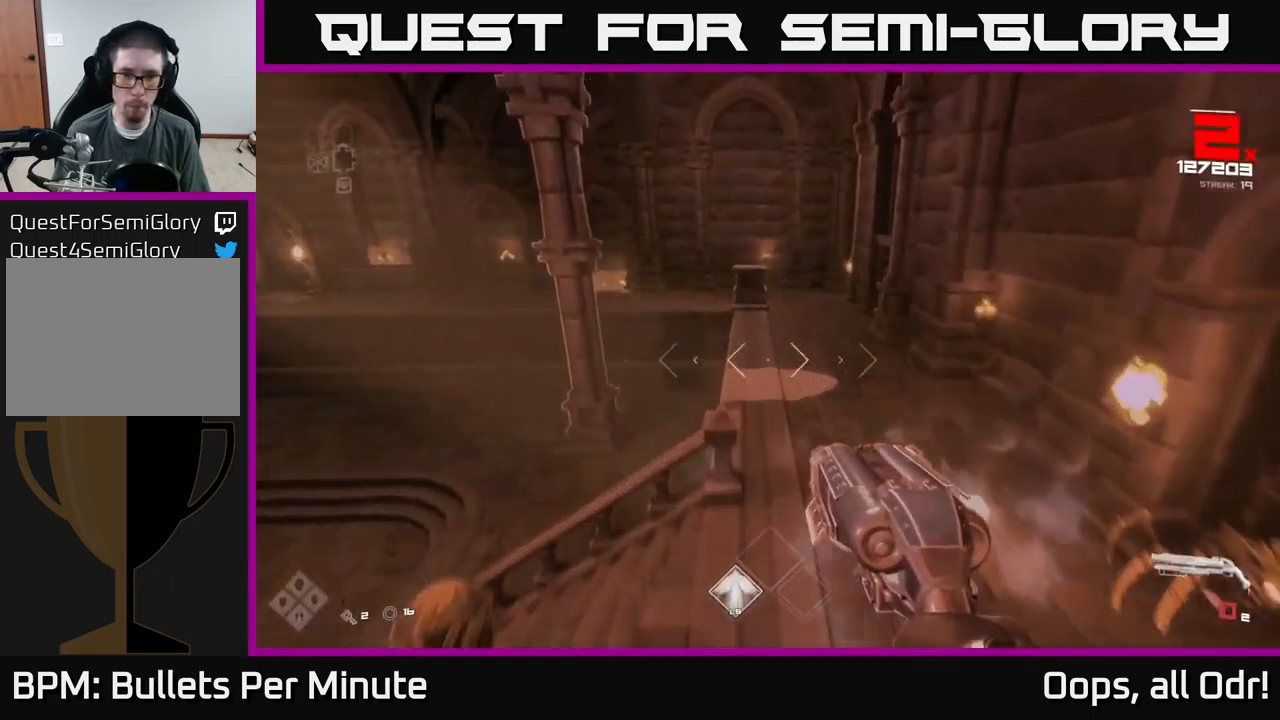
{"buttons": ["R1"], "left_stick": "up", "right_stick": "center", "events": [[33, "A", "up"], [117, "A", "down"], [167, "R1", "down"], [250, "A", "up"], [300, "R1", "up"], [450, "R1", "down"]]}
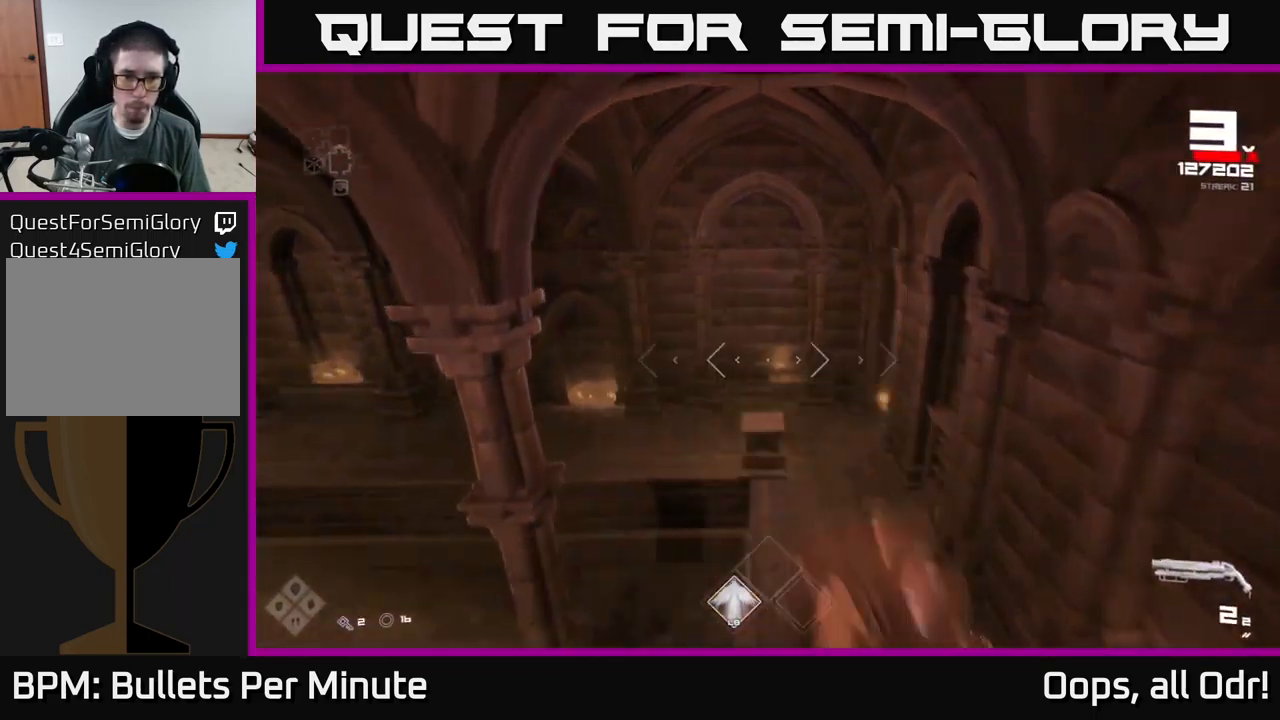
{"buttons": [], "left_stick": "right", "right_stick": "center", "events": [[50, "right_stick", "left"], [67, "R1", "up"], [67, "left_stick", "up-right"], [250, "left_stick", "right"], [483, "right_stick", "center"]]}
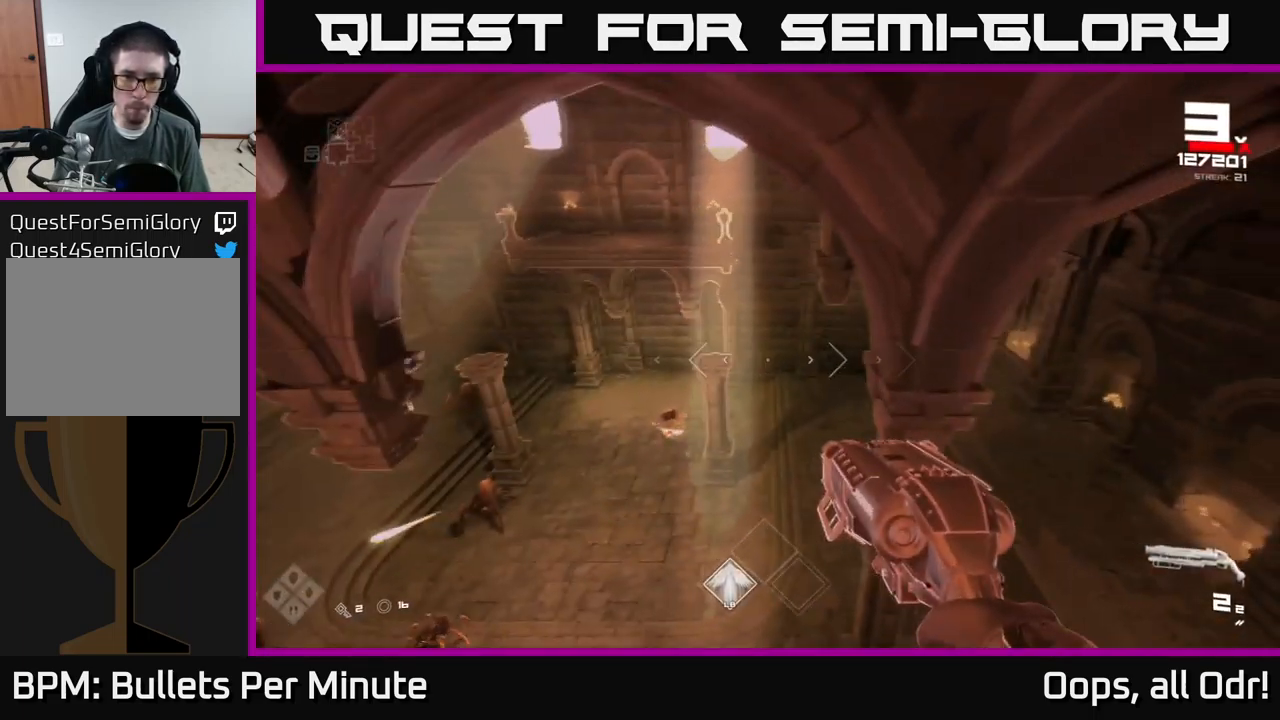
{"buttons": [], "left_stick": "up-right", "right_stick": "center", "events": [[317, "left_stick", "up-right"], [317, "right_stick", "left"], [483, "right_stick", "center"]]}
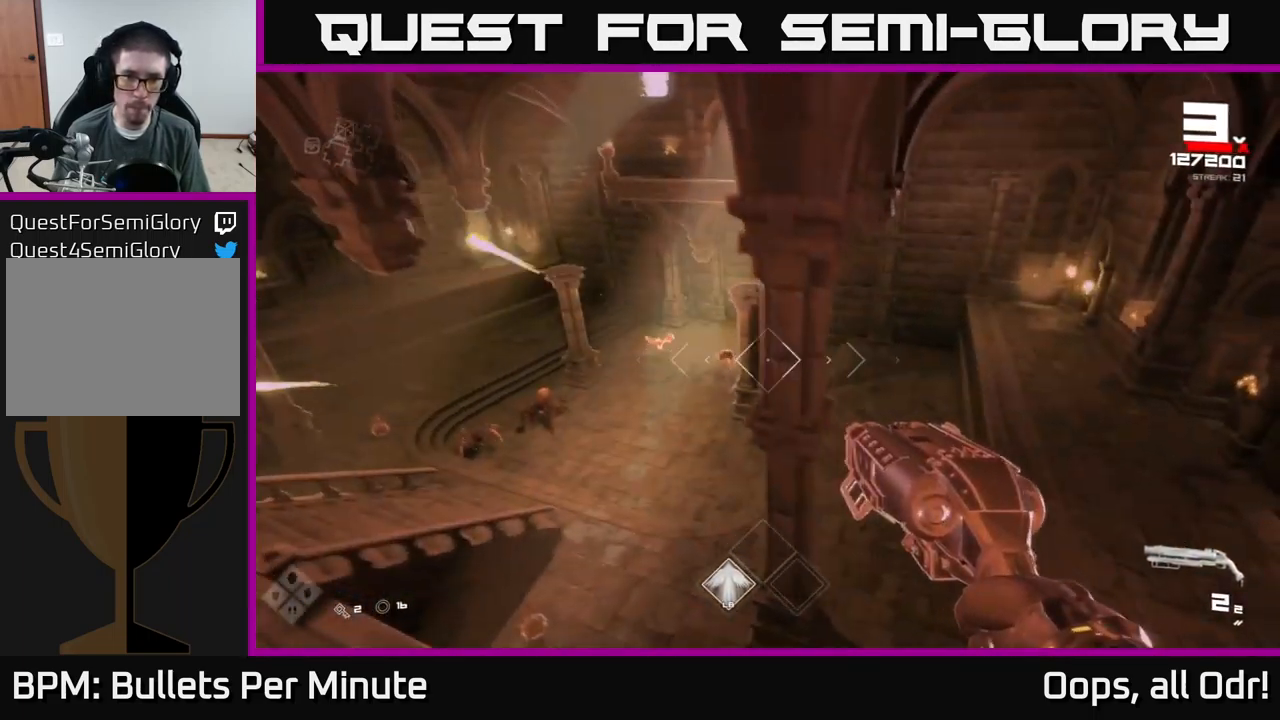
{"buttons": [], "left_stick": "up-right", "right_stick": "center", "events": [[83, "A", "down"], [166, "A", "up"], [333, "A", "down"], [433, "A", "up"]]}
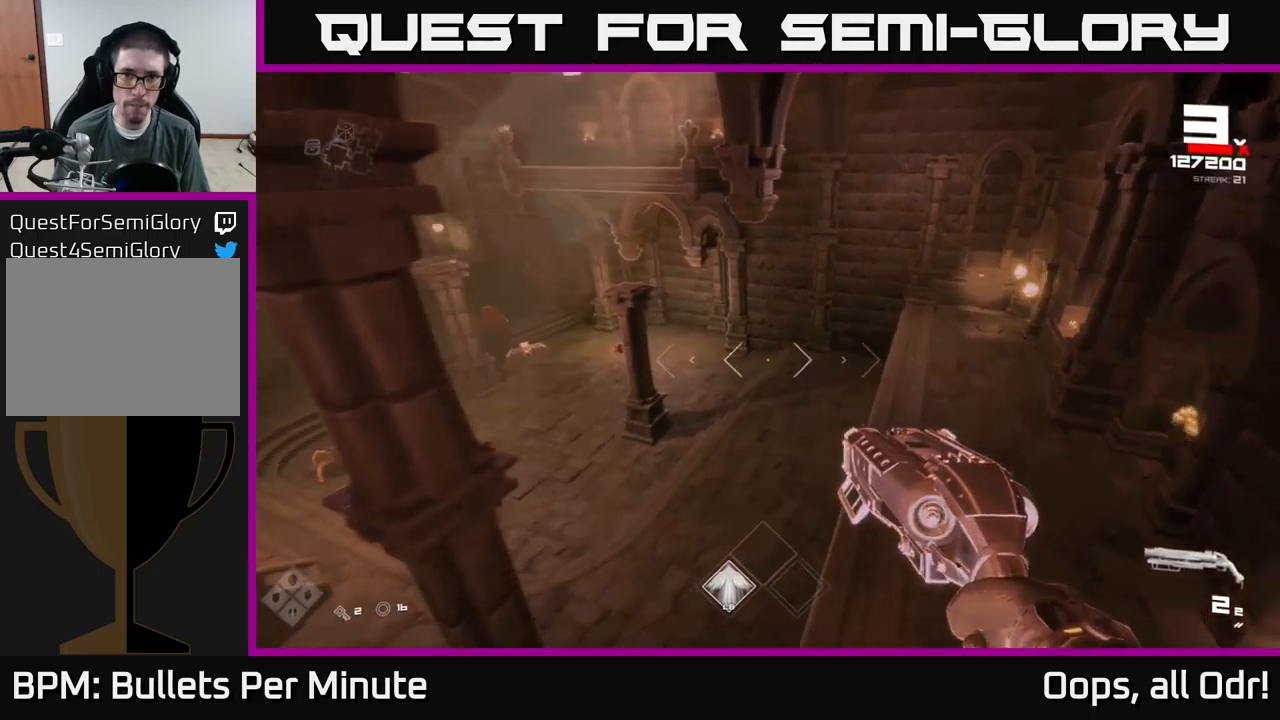
{"buttons": [], "left_stick": "up-right", "right_stick": "up-left", "events": [[17, "right_stick", "left"], [217, "right_stick", "center"], [483, "right_stick", "up-left"]]}
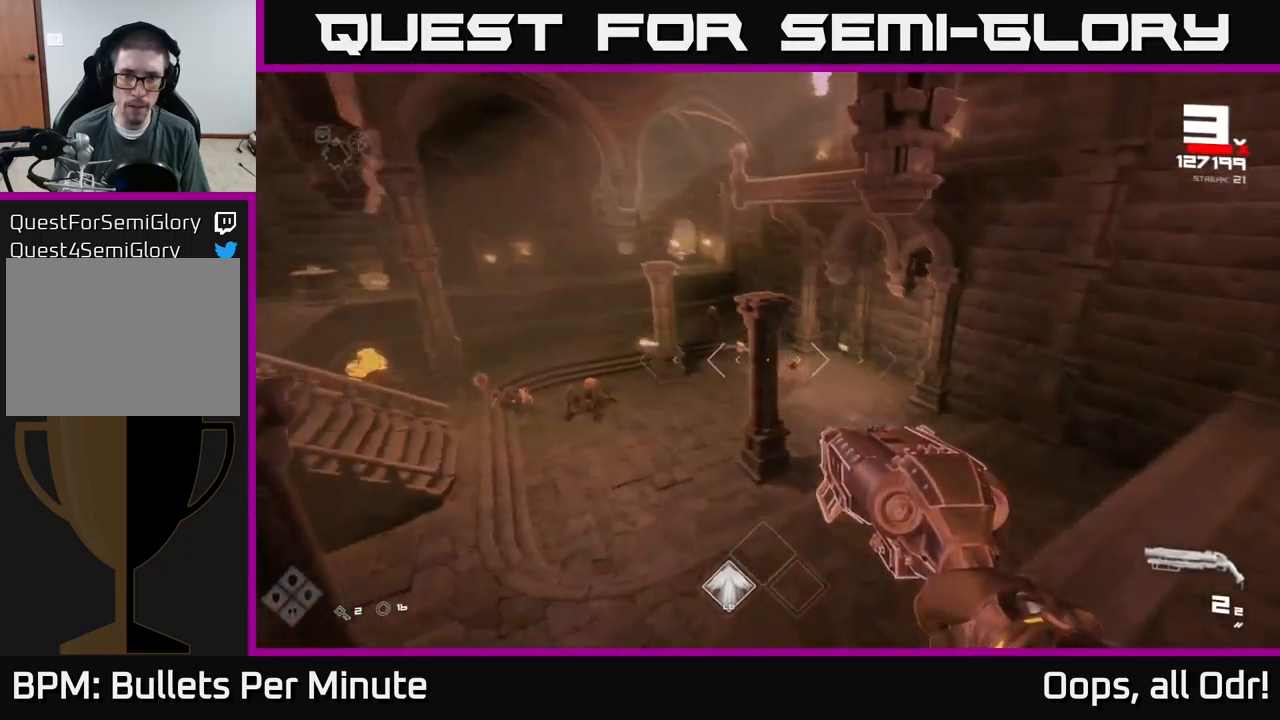
{"buttons": [], "left_stick": "up-right", "right_stick": "center", "events": [[117, "right_stick", "center"]]}
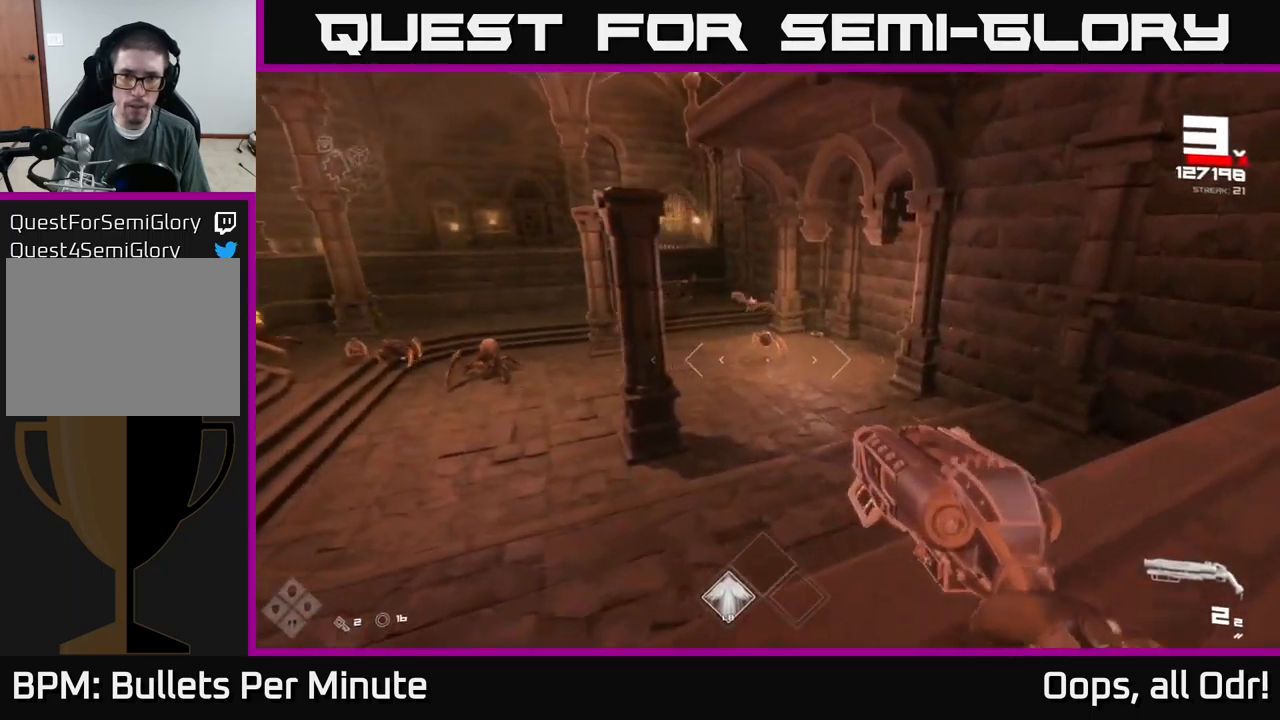
{"buttons": ["R2"], "left_stick": "up", "right_stick": "down", "events": [[150, "A", "down"], [233, "A", "up"], [233, "left_stick", "up"], [467, "right_stick", "down"], [500, "R2", "down"]]}
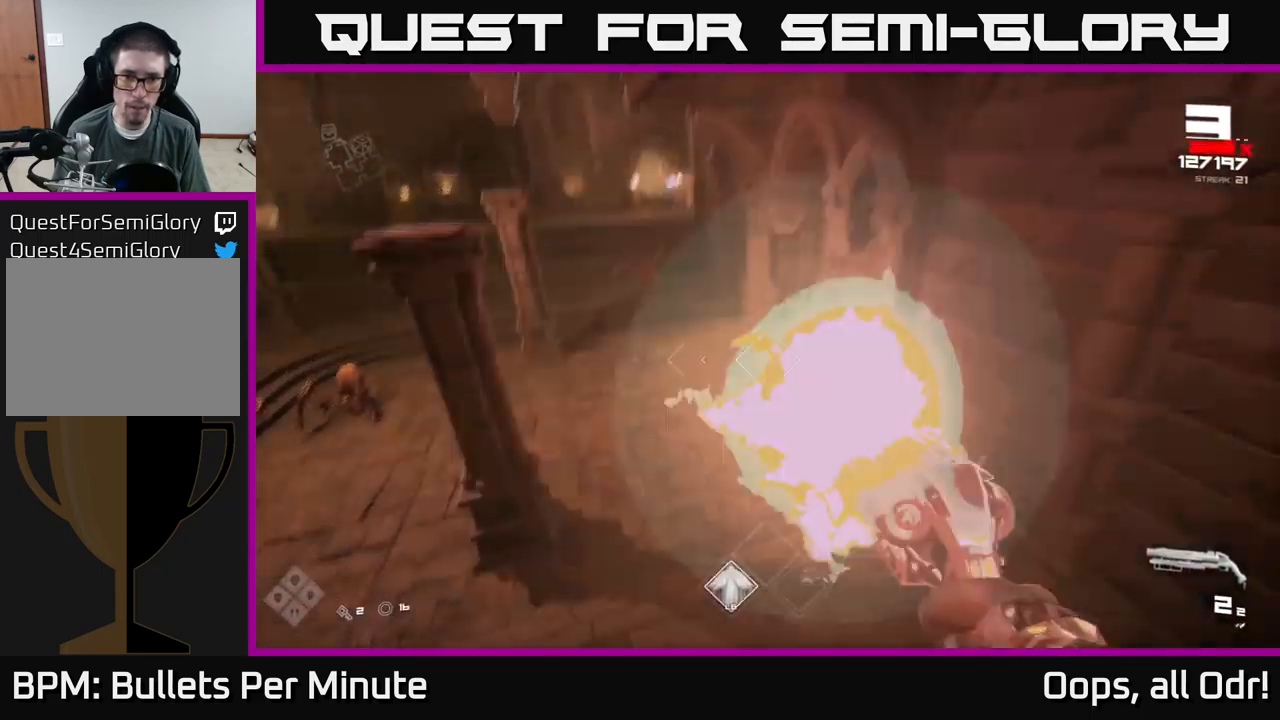
{"buttons": [], "left_stick": "up-left", "right_stick": "right", "events": [[33, "right_stick", "center"], [50, "R2", "up"], [233, "left_stick", "up-left"], [233, "right_stick", "down-right"], [317, "R2", "down"], [350, "right_stick", "center"], [400, "R2", "up"], [500, "right_stick", "right"]]}
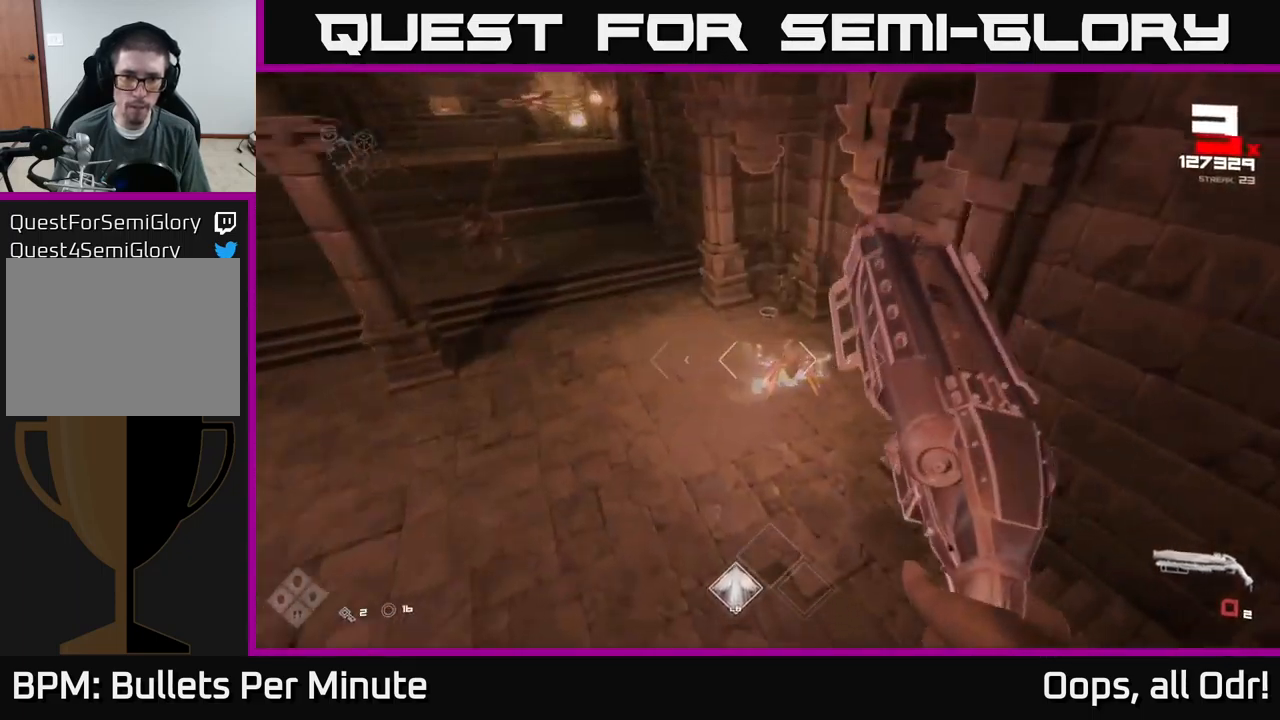
{"buttons": ["R1"], "left_stick": "up-left", "right_stick": "center", "events": [[117, "right_stick", "center"], [133, "R1", "down"], [167, "right_stick", "left"], [317, "R1", "up"], [367, "right_stick", "center"], [500, "R1", "down"]]}
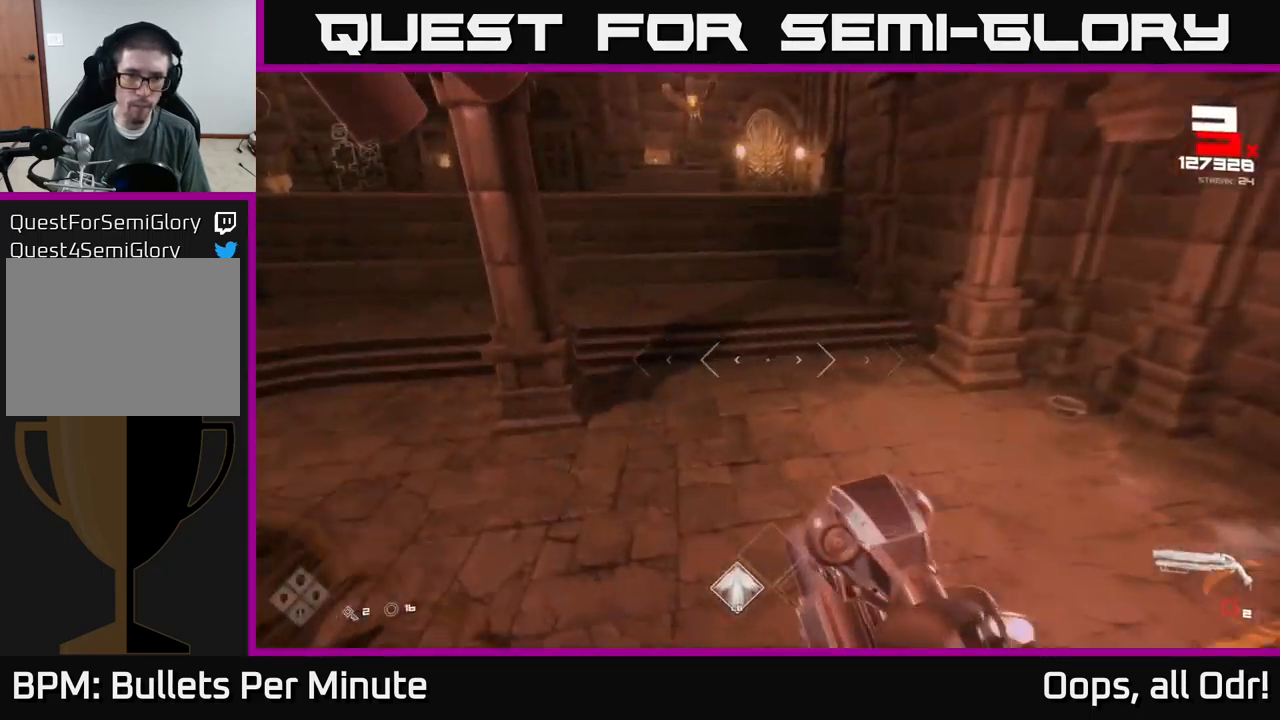
{"buttons": [], "left_stick": "up", "right_stick": "center", "events": [[33, "A", "down"], [100, "left_stick", "up"], [150, "A", "up"], [150, "R1", "up"], [300, "A", "down"], [333, "R1", "down"], [383, "R1", "up"], [417, "A", "up"]]}
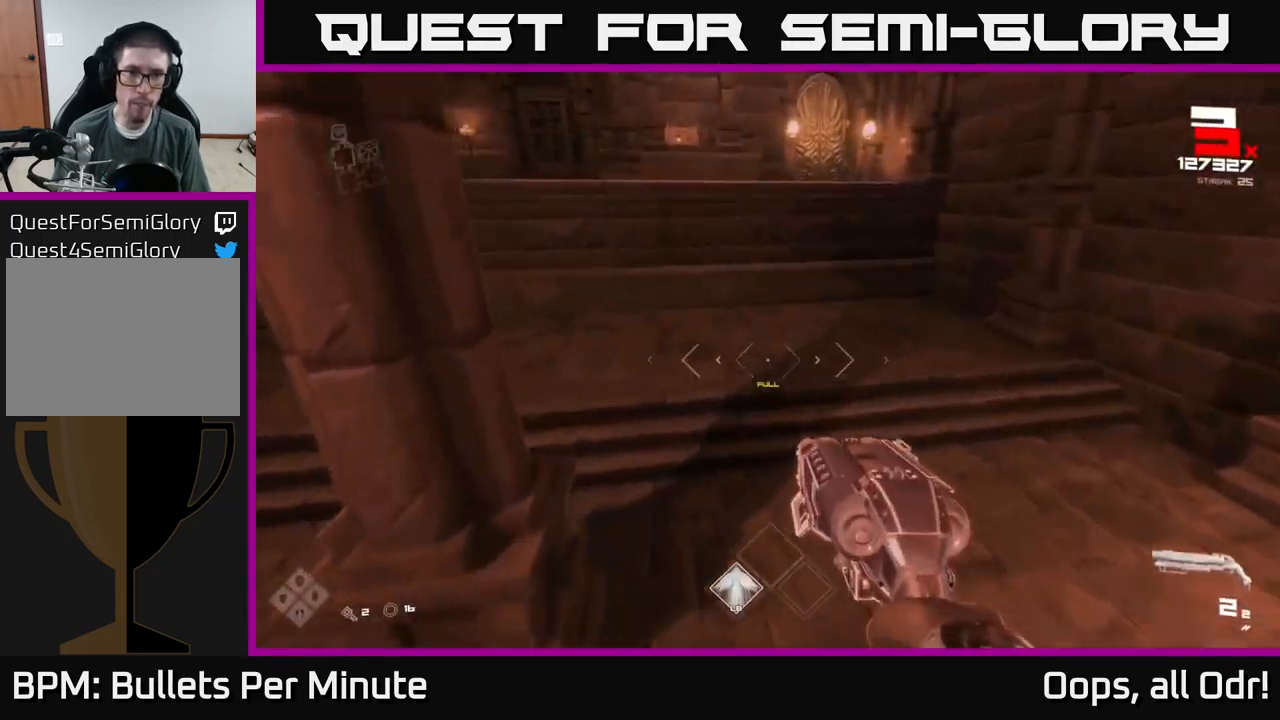
{"buttons": [], "left_stick": "up-left", "right_stick": "center", "events": [[83, "A", "down"], [100, "A", "up"], [133, "left_stick", "left"], [200, "A", "down"], [283, "A", "up"], [350, "A", "down"], [433, "left_stick", "up"], [450, "A", "up"], [500, "left_stick", "up-left"]]}
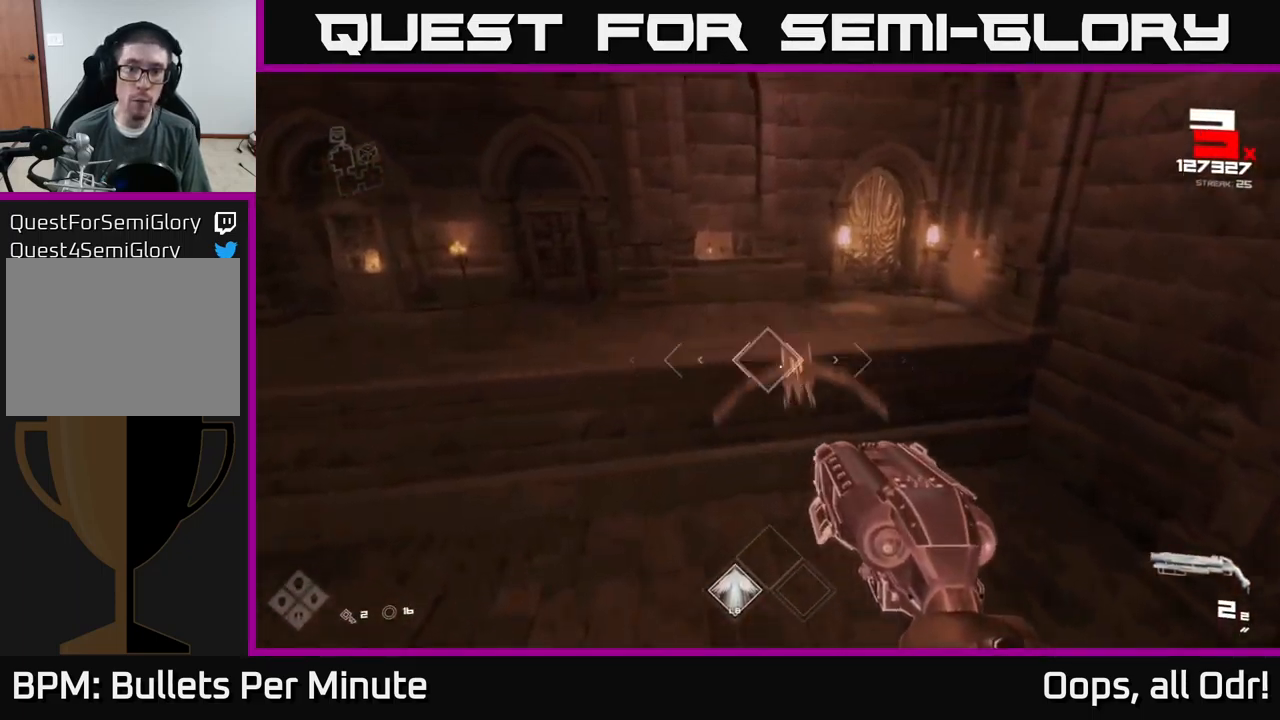
{"buttons": [], "left_stick": "down-left", "right_stick": "right", "events": [[67, "right_stick", "right"], [100, "R2", "down"], [117, "left_stick", "left"], [133, "right_stick", "down-right"], [200, "R2", "up"], [233, "left_stick", "down-left"], [383, "R2", "down"], [383, "right_stick", "right"], [467, "R2", "up"]]}
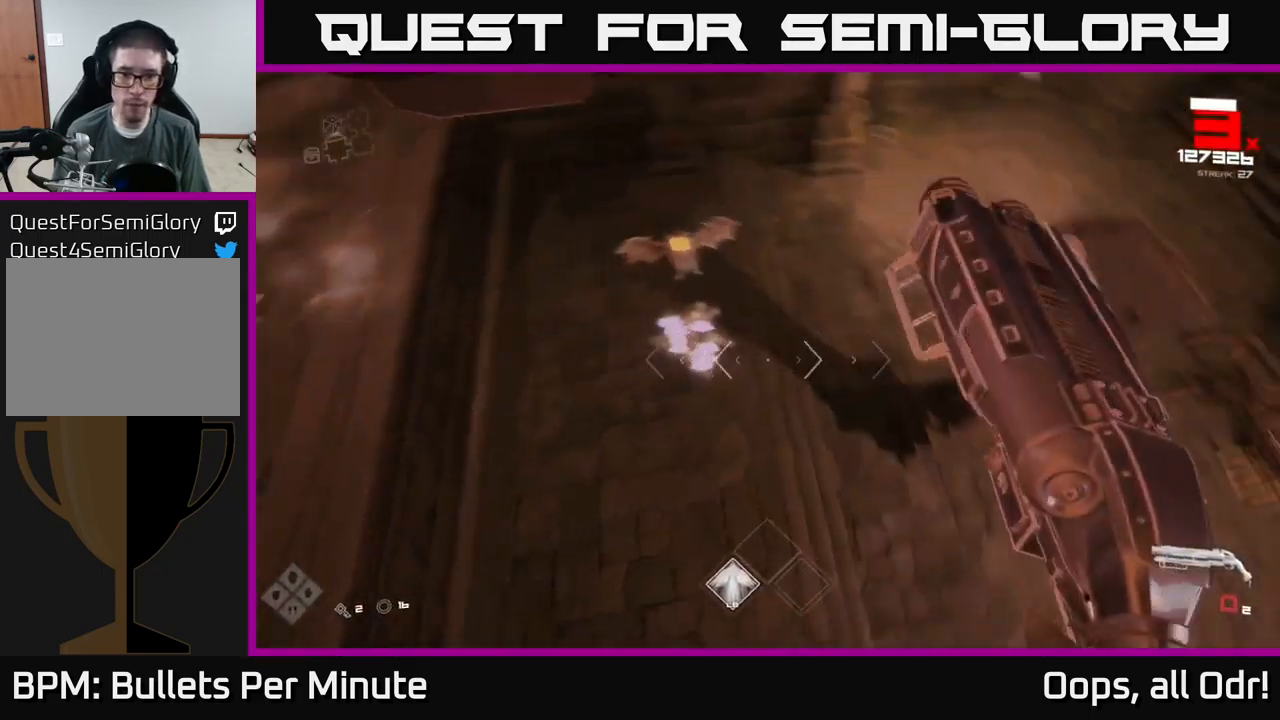
{"buttons": ["R1"], "left_stick": "up-left", "right_stick": "center", "events": [[133, "right_stick", "up-right"], [233, "R1", "down"], [333, "R1", "up"], [333, "left_stick", "left"], [333, "right_stick", "center"], [500, "R1", "down"], [500, "left_stick", "up-left"]]}
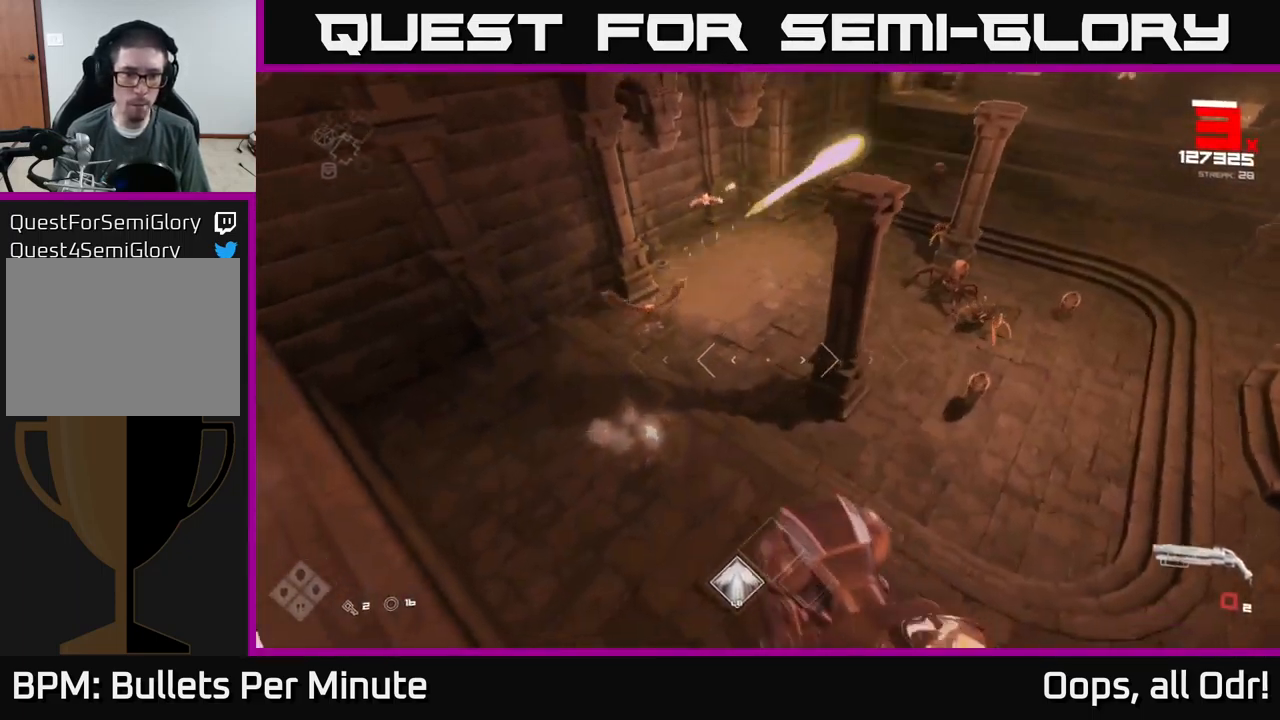
{"buttons": ["R2"], "left_stick": "left", "right_stick": "right", "events": [[33, "right_stick", "up"], [167, "R1", "up"], [234, "right_stick", "center"], [384, "left_stick", "center"], [384, "right_stick", "right"], [417, "R2", "down"], [500, "left_stick", "left"]]}
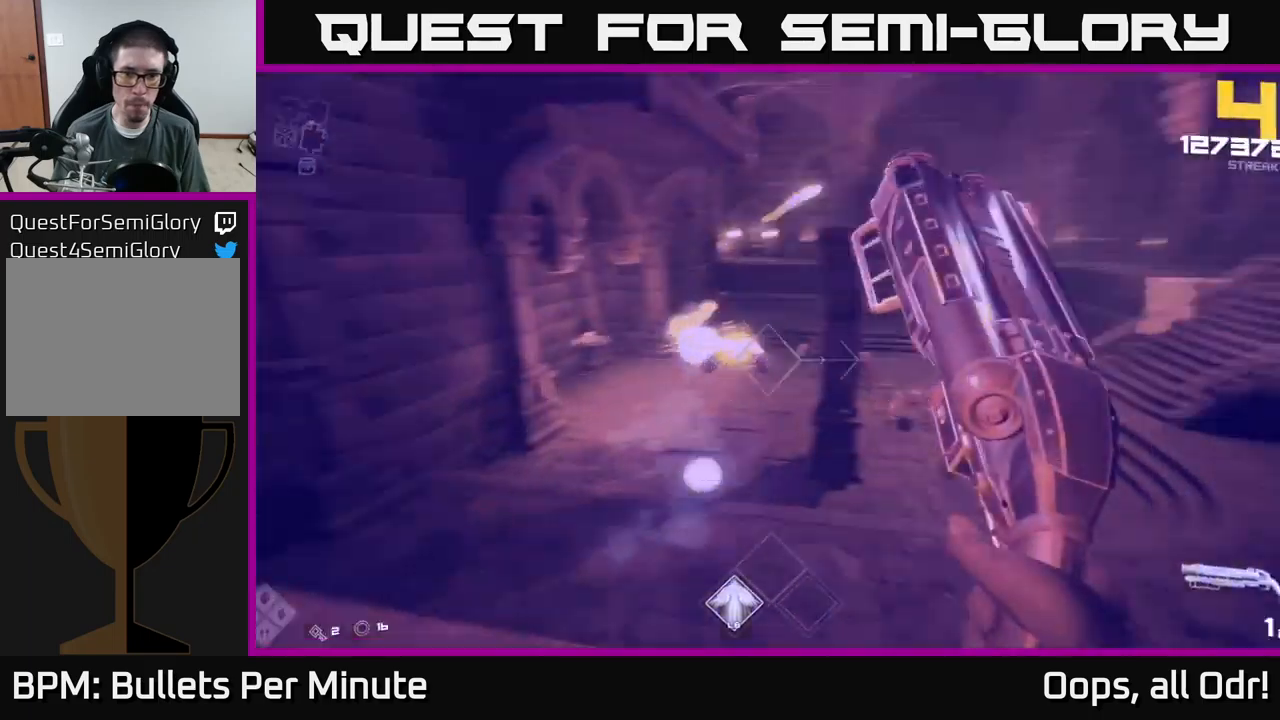
{"buttons": [], "left_stick": "down-left", "right_stick": "right", "events": [[34, "R2", "up"], [134, "left_stick", "center"], [167, "right_stick", "center"], [184, "left_stick", "left"], [267, "R2", "down"], [367, "R2", "up"], [467, "left_stick", "down-left"], [484, "right_stick", "right"]]}
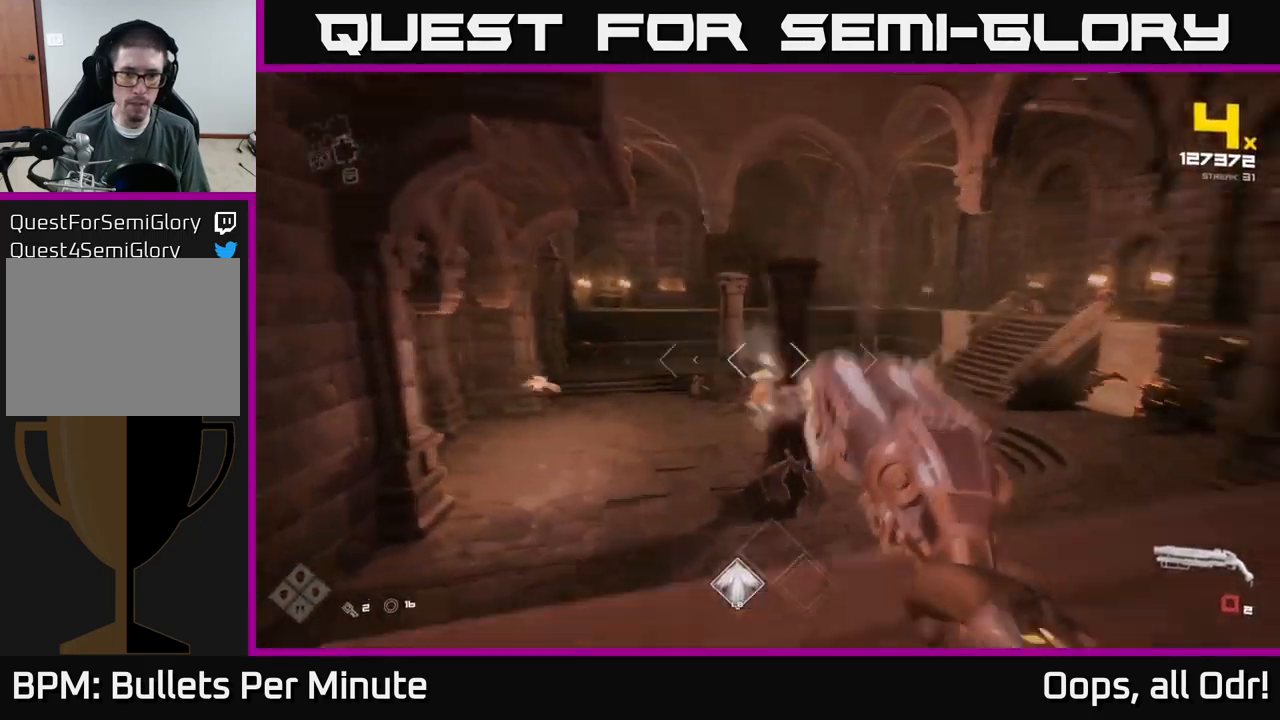
{"buttons": [], "left_stick": "up-left", "right_stick": "center", "events": [[67, "left_stick", "left"], [84, "R1", "down"], [134, "right_stick", "center"], [217, "R1", "up"], [234, "left_stick", "center"], [367, "left_stick", "up-left"], [384, "R1", "down"], [484, "R1", "up"]]}
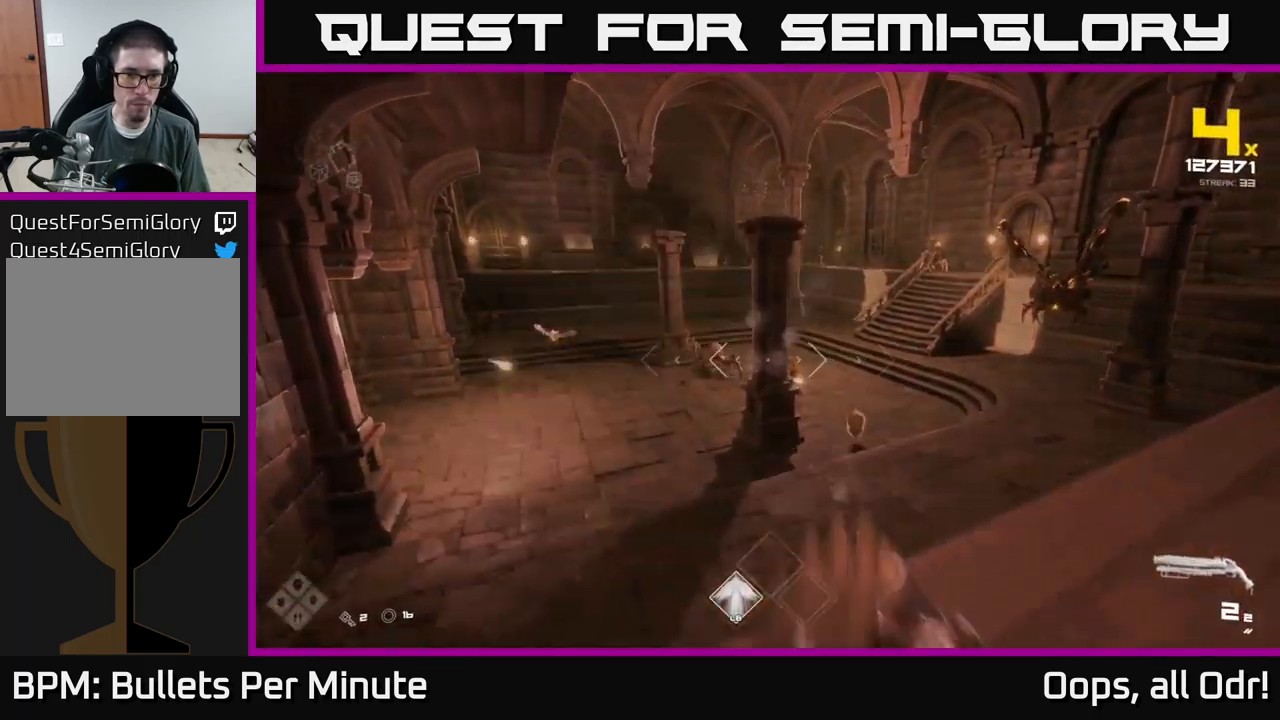
{"buttons": [], "left_stick": "up", "right_stick": "down-left", "events": [[84, "A", "down"], [200, "A", "up"], [350, "left_stick", "up"], [434, "right_stick", "down-left"]]}
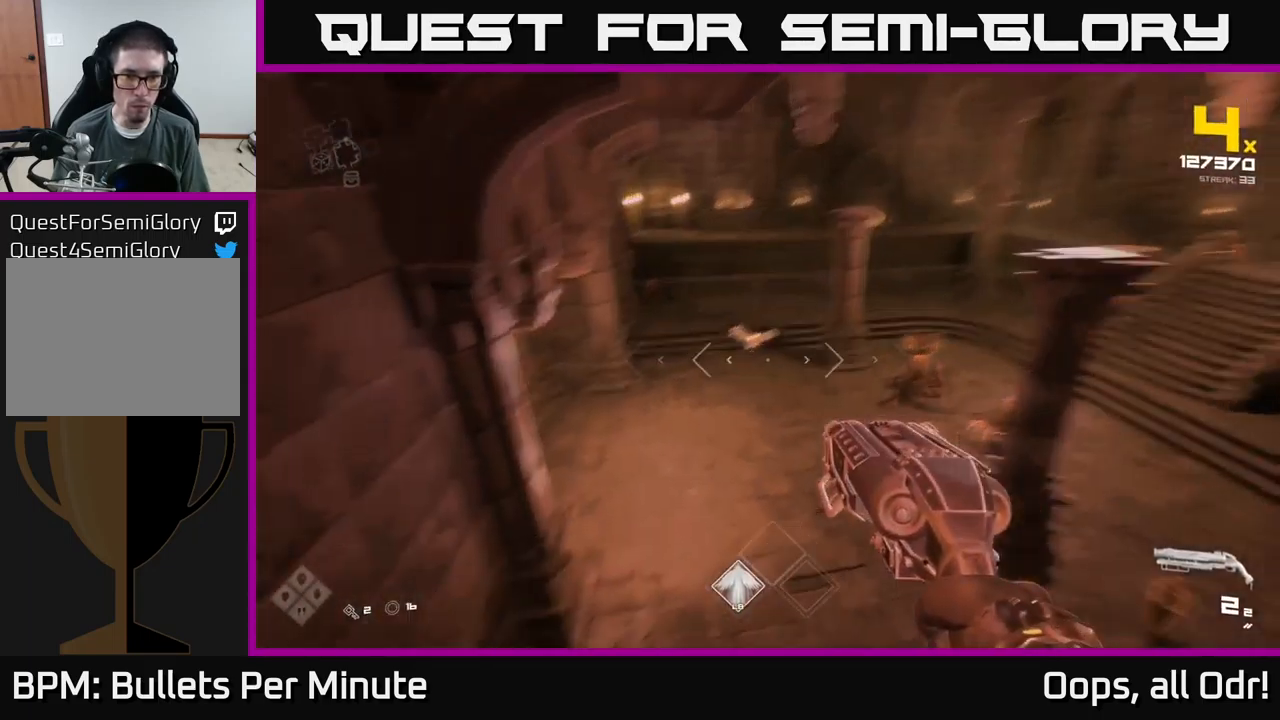
{"buttons": ["R2"], "left_stick": "up-right", "right_stick": "left", "events": [[67, "right_stick", "center"], [100, "R2", "down"], [100, "left_stick", "up-right"], [184, "R2", "up"], [417, "R2", "down"], [450, "right_stick", "left"]]}
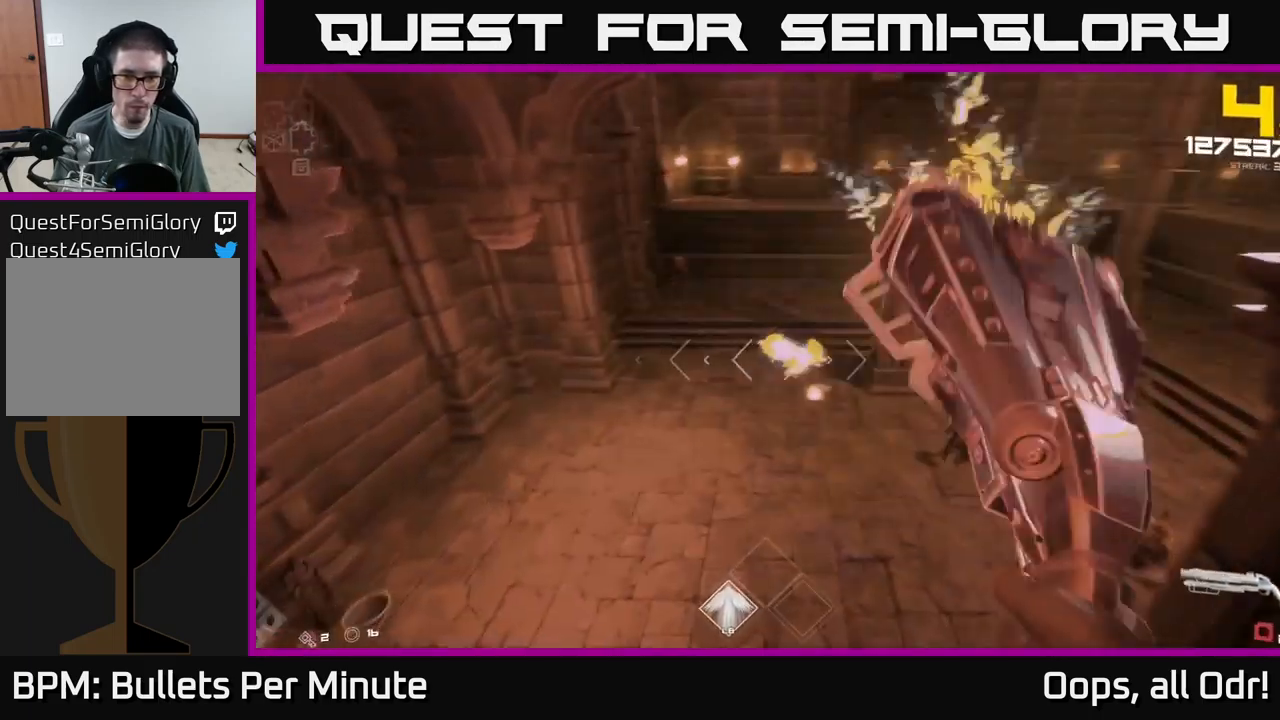
{"buttons": [], "left_stick": "up-left", "right_stick": "center", "events": [[34, "right_stick", "center"], [67, "R2", "up"], [184, "A", "down"], [217, "left_stick", "up"], [300, "A", "up"], [367, "A", "down"], [434, "left_stick", "up-left"], [467, "A", "up"]]}
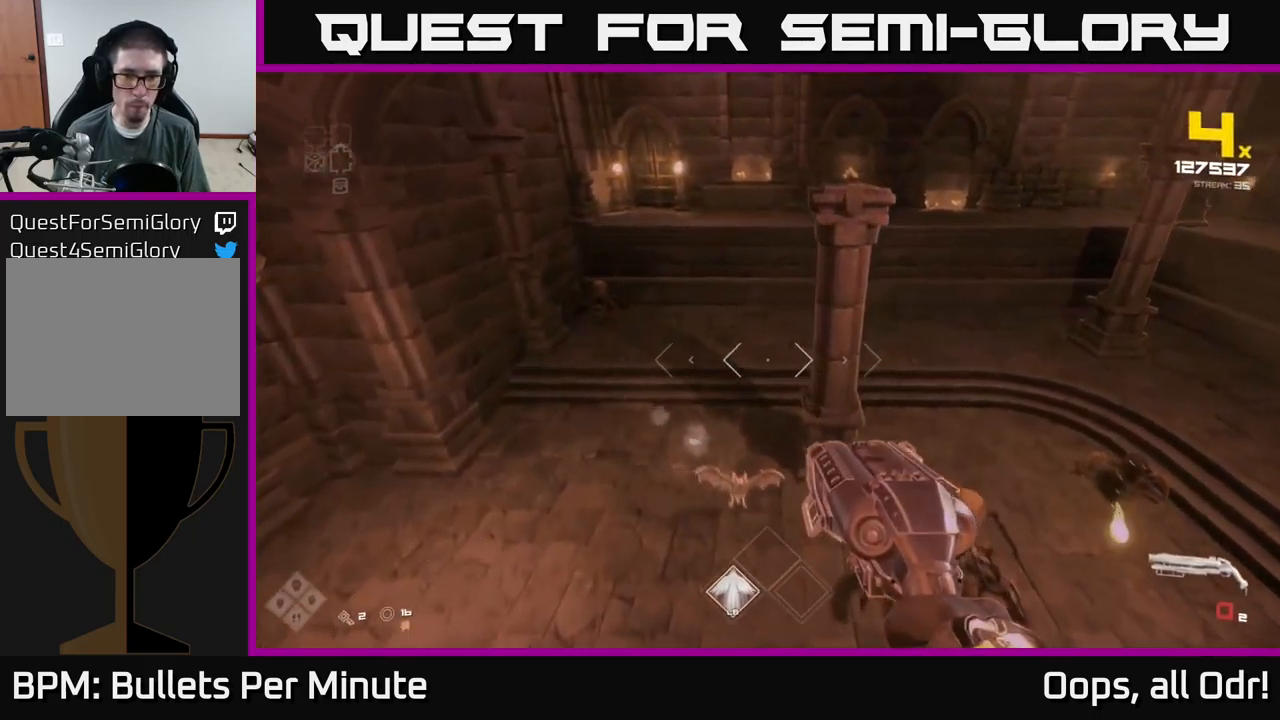
{"buttons": ["A", "R1"], "left_stick": "up-right", "right_stick": "center", "events": [[50, "A", "down"], [134, "left_stick", "up-right"], [184, "A", "up"], [417, "R1", "down"], [450, "A", "down"]]}
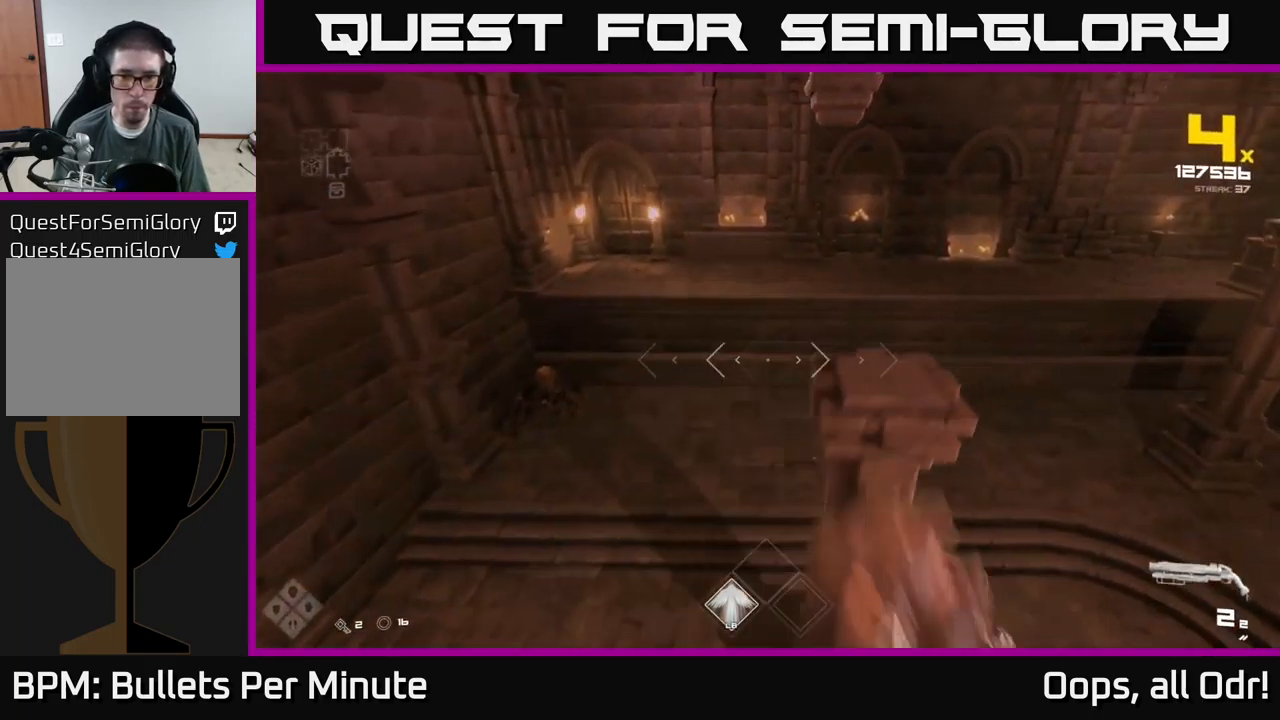
{"buttons": [], "left_stick": "right", "right_stick": "left", "events": [[67, "A", "up"], [67, "R1", "up"], [300, "right_stick", "left"], [450, "left_stick", "right"]]}
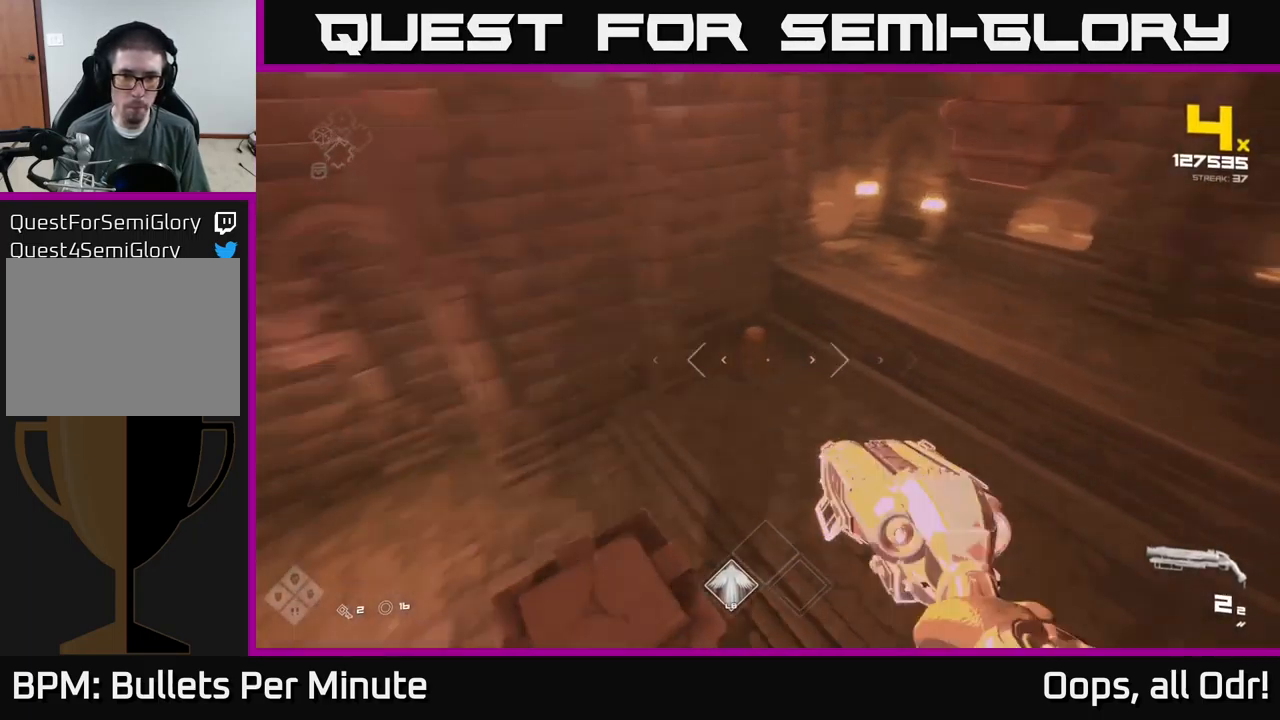
{"buttons": ["A"], "left_stick": "up-right", "right_stick": "center", "events": [[184, "right_stick", "center"], [217, "left_stick", "up-right"], [434, "A", "down"]]}
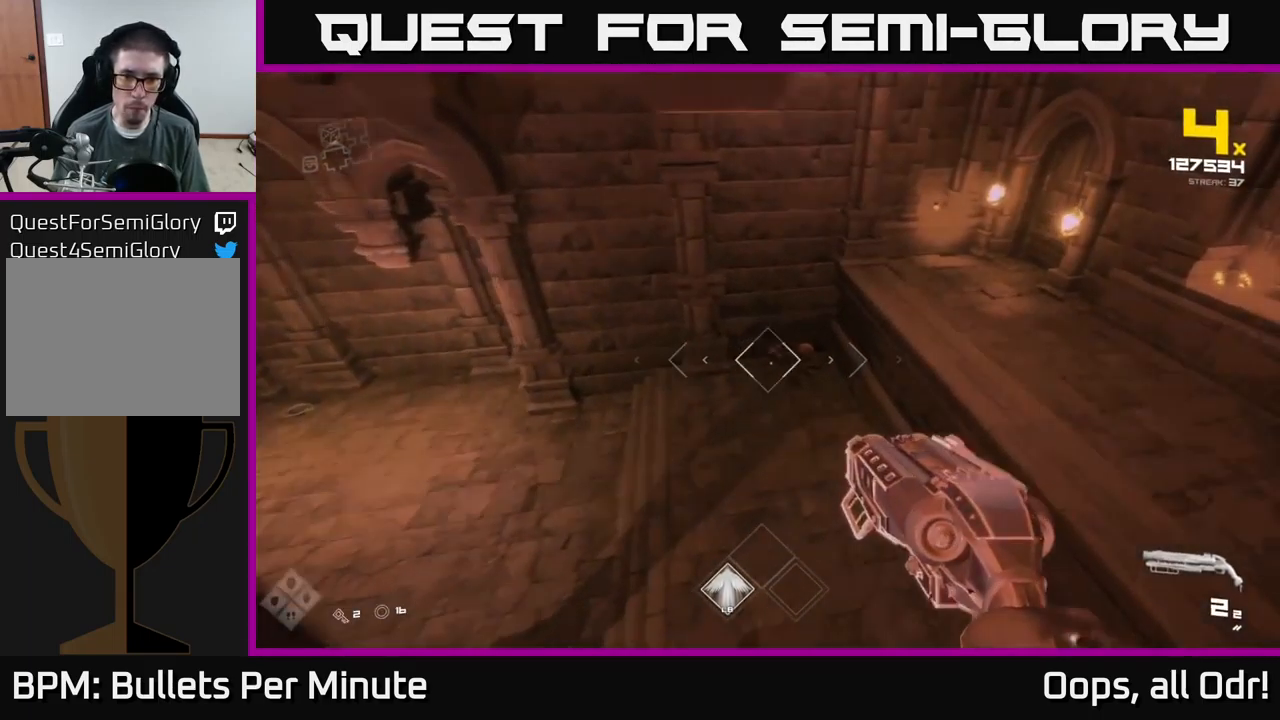
{"buttons": [], "left_stick": "up-left", "right_stick": "center", "events": [[34, "A", "up"], [184, "left_stick", "up"], [184, "right_stick", "left"], [284, "R2", "down"], [334, "right_stick", "center"], [400, "R2", "up"], [450, "left_stick", "up-left"]]}
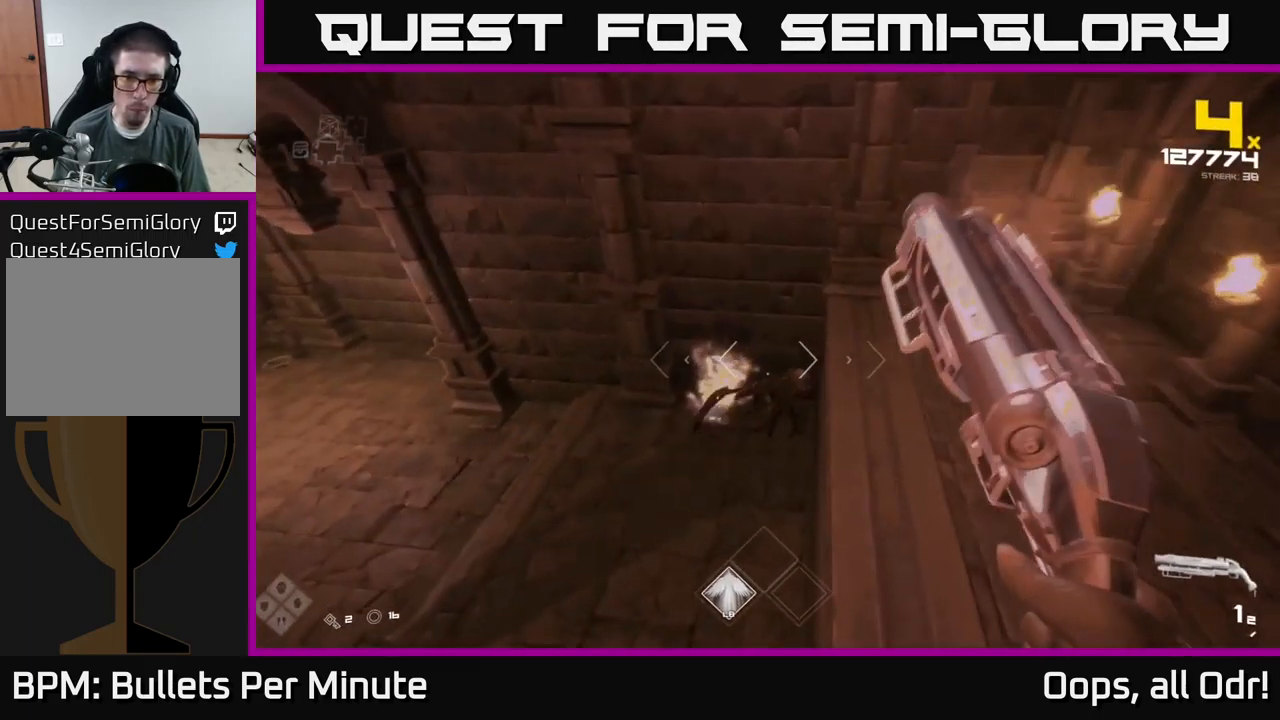
{"buttons": [], "left_stick": "down", "right_stick": "left", "events": [[17, "right_stick", "left"], [134, "left_stick", "right"], [134, "right_stick", "center"], [150, "R2", "down"], [267, "R2", "up"], [267, "left_stick", "down-right"], [367, "right_stick", "left"], [451, "left_stick", "down"]]}
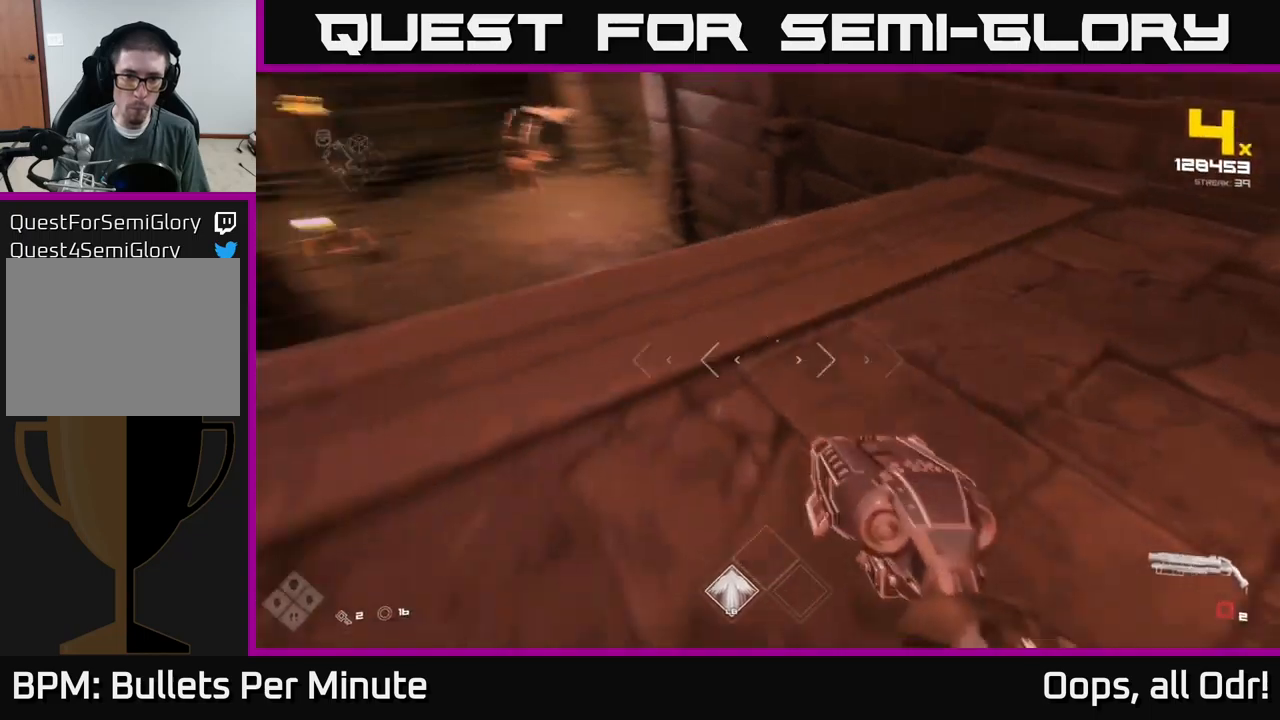
{"buttons": [], "left_stick": "up-left", "right_stick": "center", "events": [[17, "R1", "down"], [117, "left_stick", "down-left"], [167, "R1", "up"], [317, "left_stick", "up-left"], [350, "R1", "down"], [350, "right_stick", "center"], [450, "R1", "up"]]}
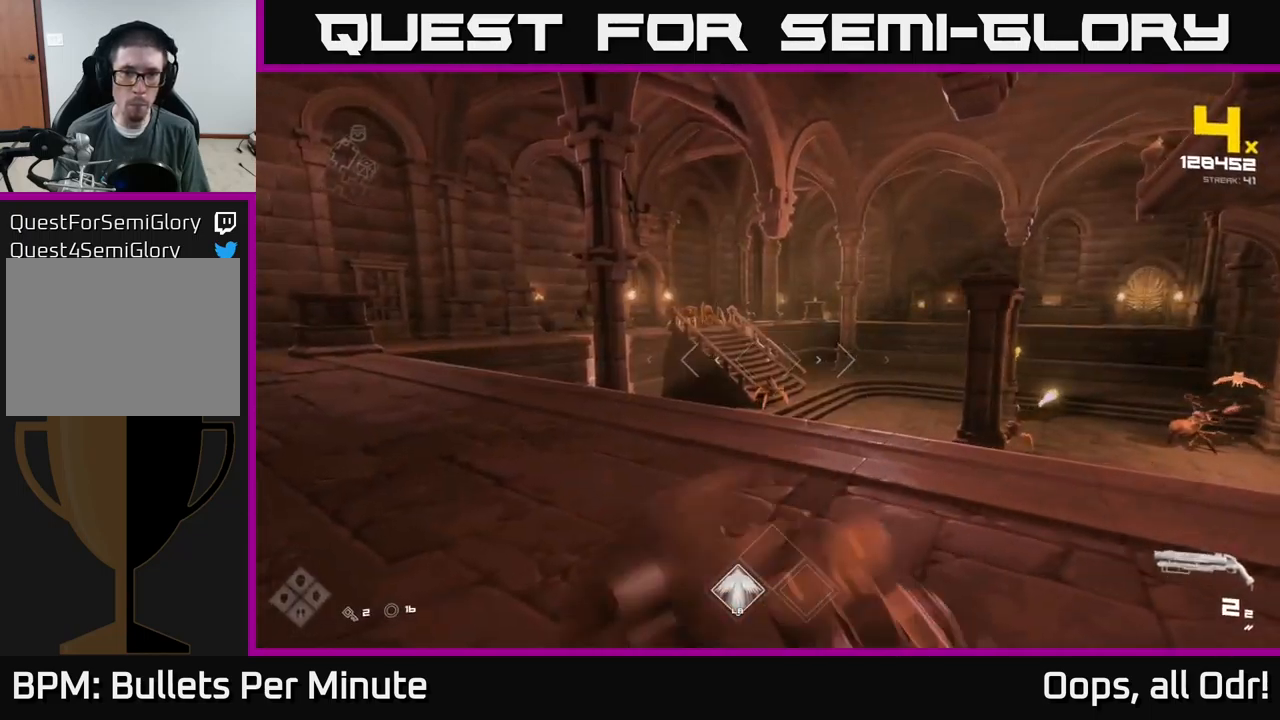
{"buttons": [], "left_stick": "up-left", "right_stick": "center", "events": [[233, "A", "down"], [300, "A", "up"]]}